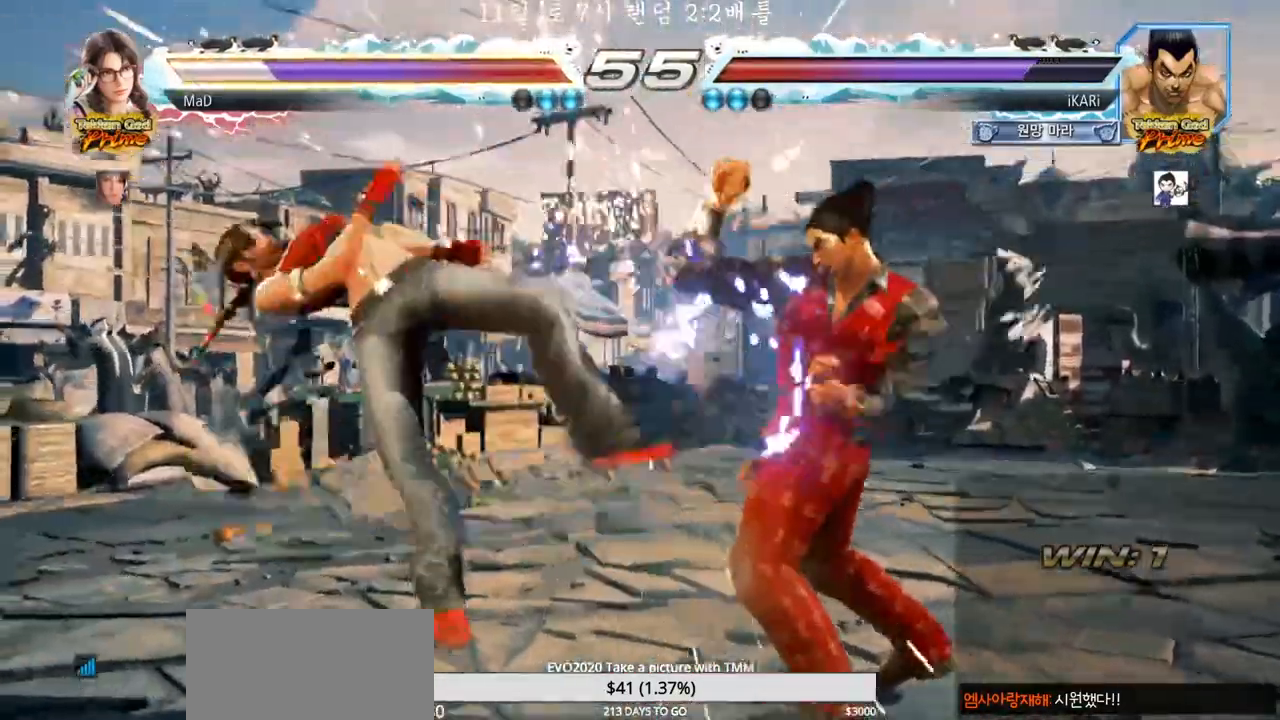
Gameplay with a controller (arcade stick); each line is a JSON object with the inputs held at the frame after it. "events" lists button and stick changes between this image and that frame as [ms after this image, input, new state], when the widget could be followed in between. Not read: L3 R3.
{"buttons": [], "left_stick": "center", "events": [[217, "TRIANGLE", "down"], [250, "TRIANGLE", "up"]]}
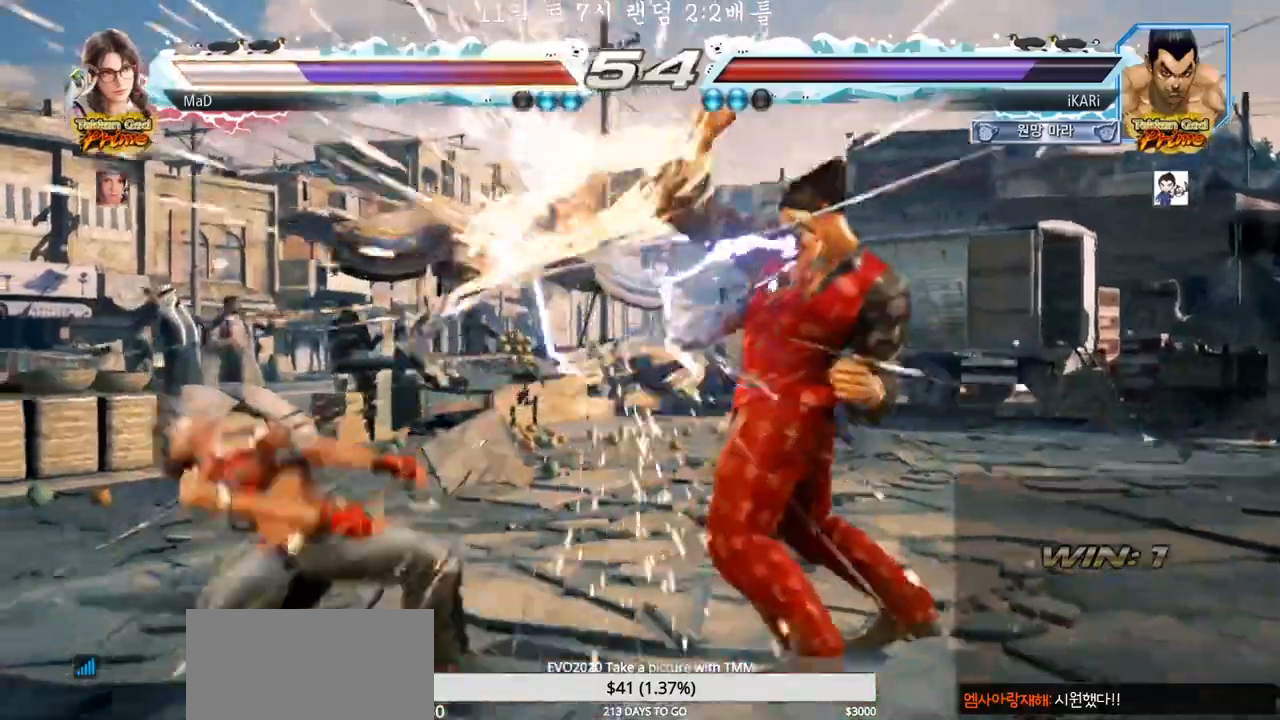
{"buttons": [], "left_stick": "center", "events": [[333, "left_stick", "left"], [483, "left_stick", "center"]]}
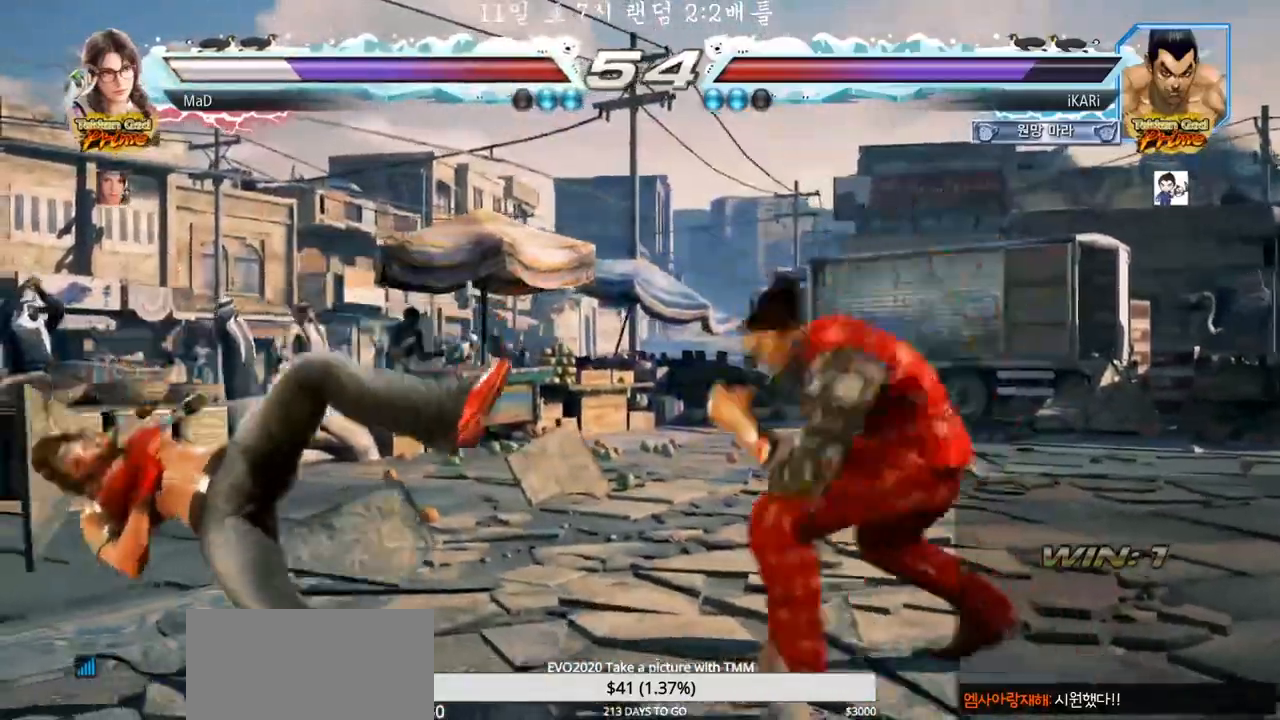
{"buttons": [], "left_stick": "center", "events": [[17, "left_stick", "left"], [267, "CIRCLE", "down"], [317, "CIRCLE", "up"], [367, "TRIANGLE", "down"], [367, "left_stick", "center"], [400, "TRIANGLE", "up"]]}
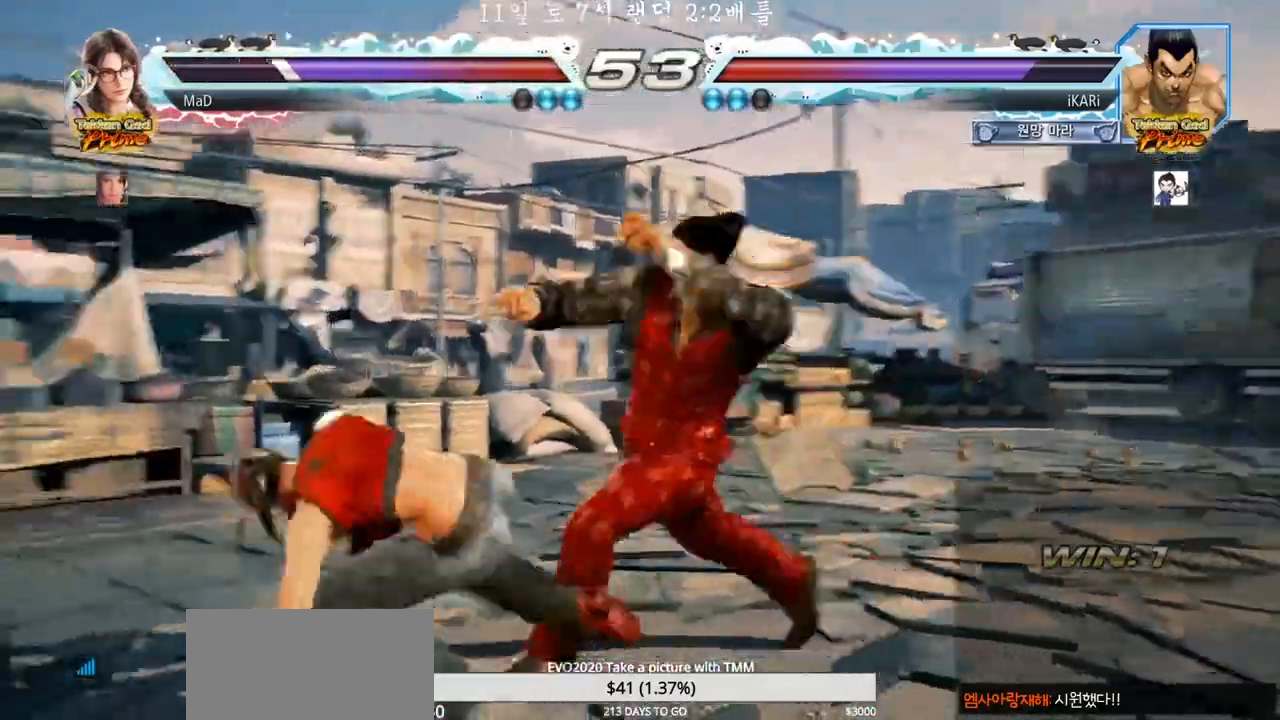
{"buttons": [], "left_stick": "center", "events": [[117, "left_stick", "left"], [383, "left_stick", "center"]]}
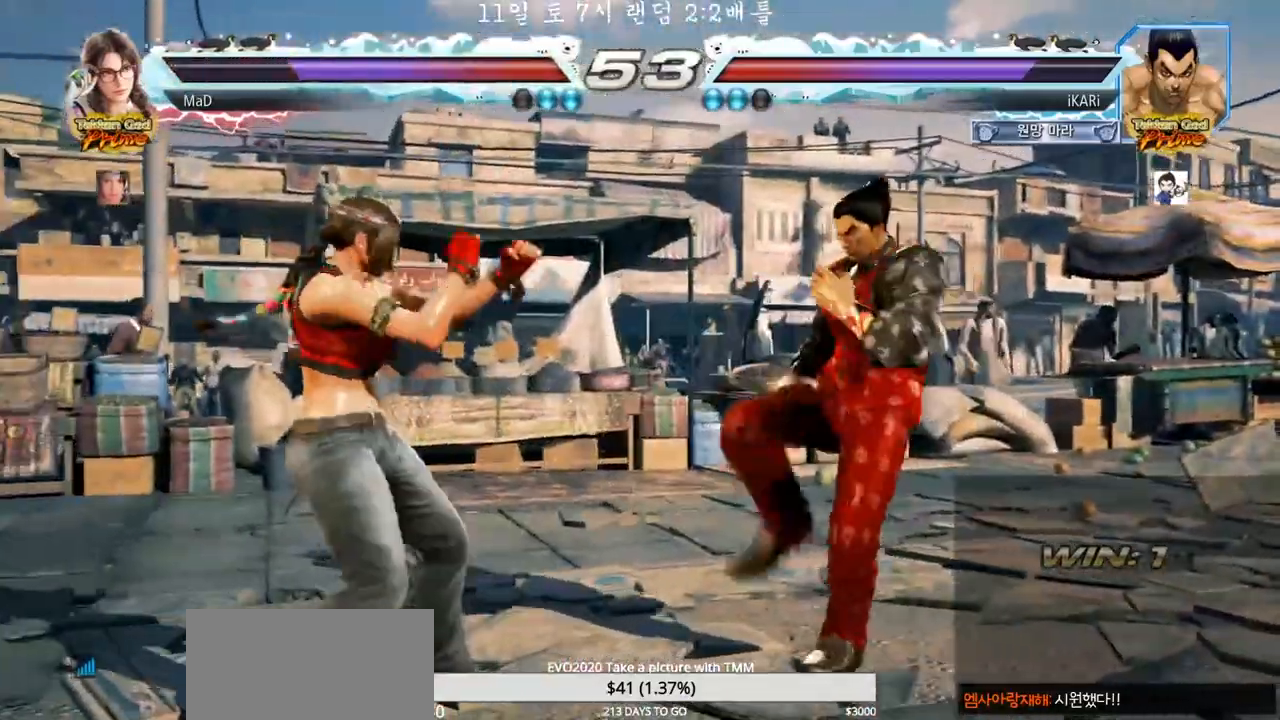
{"buttons": [], "left_stick": "center", "events": [[50, "left_stick", "right"], [367, "left_stick", "center"]]}
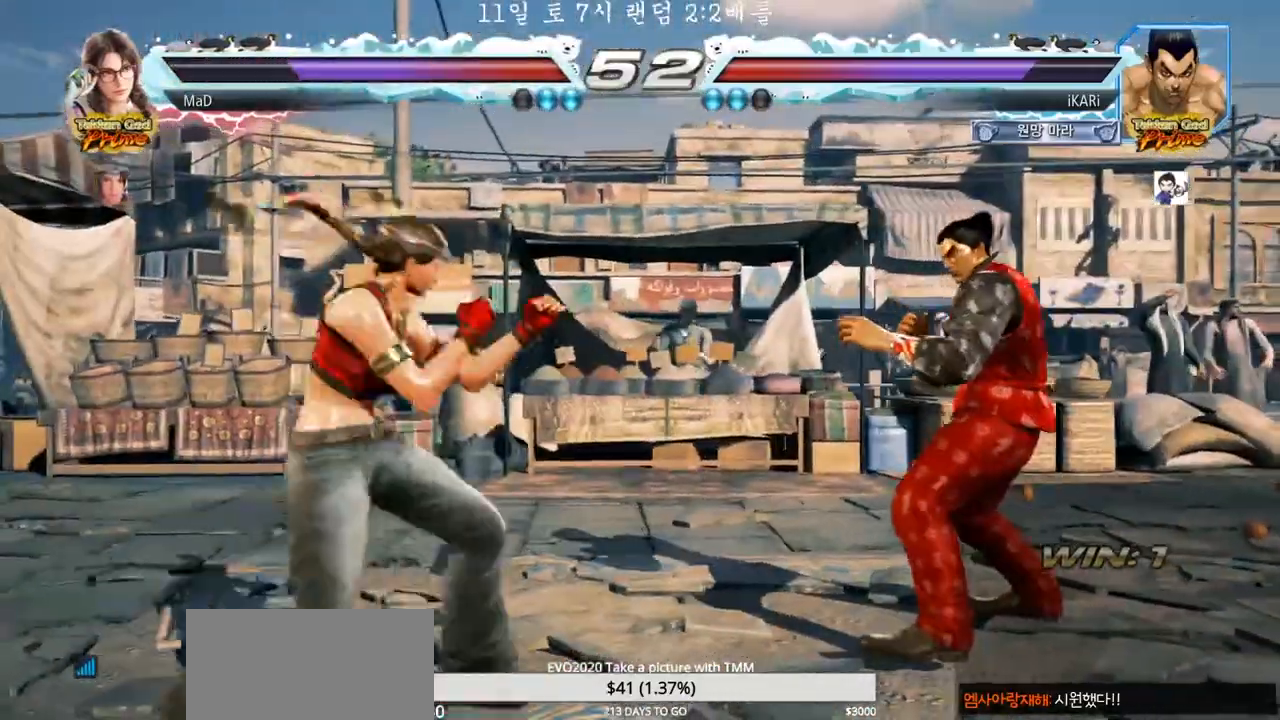
{"buttons": [], "left_stick": "right", "events": [[167, "left_stick", "right"]]}
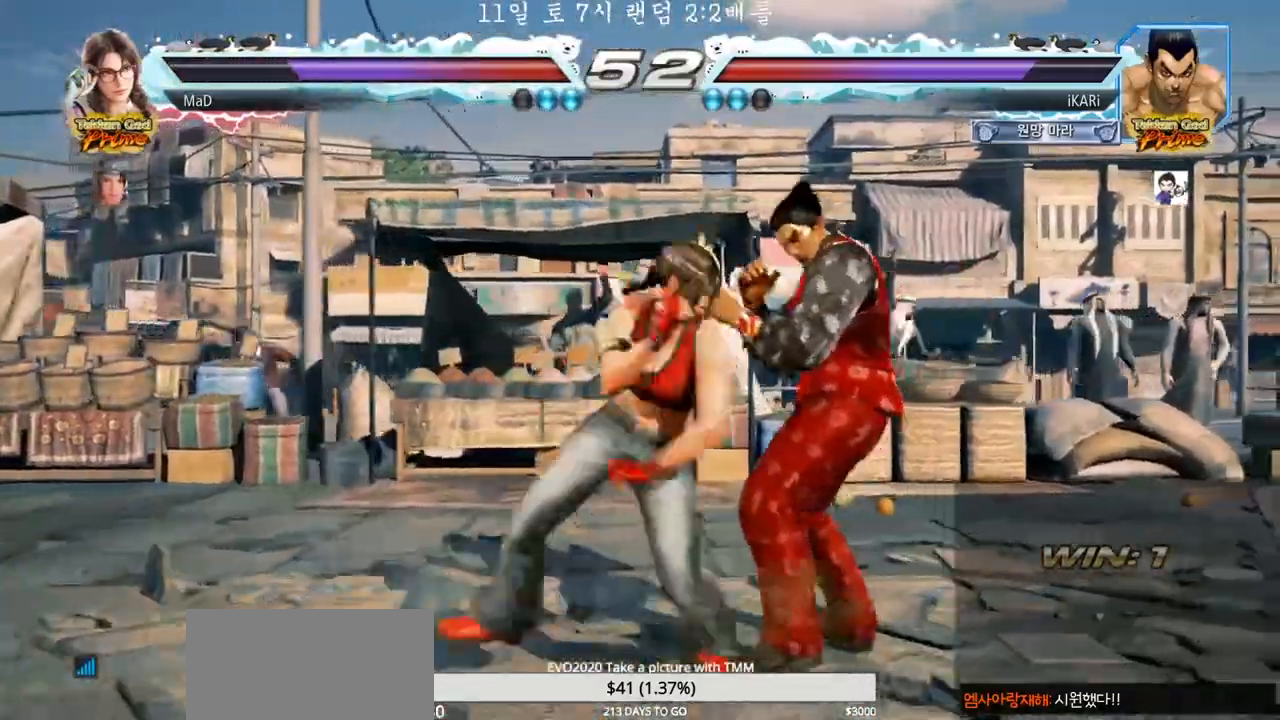
{"buttons": [], "left_stick": "center", "events": [[317, "left_stick", "center"], [450, "left_stick", "right"], [500, "left_stick", "center"]]}
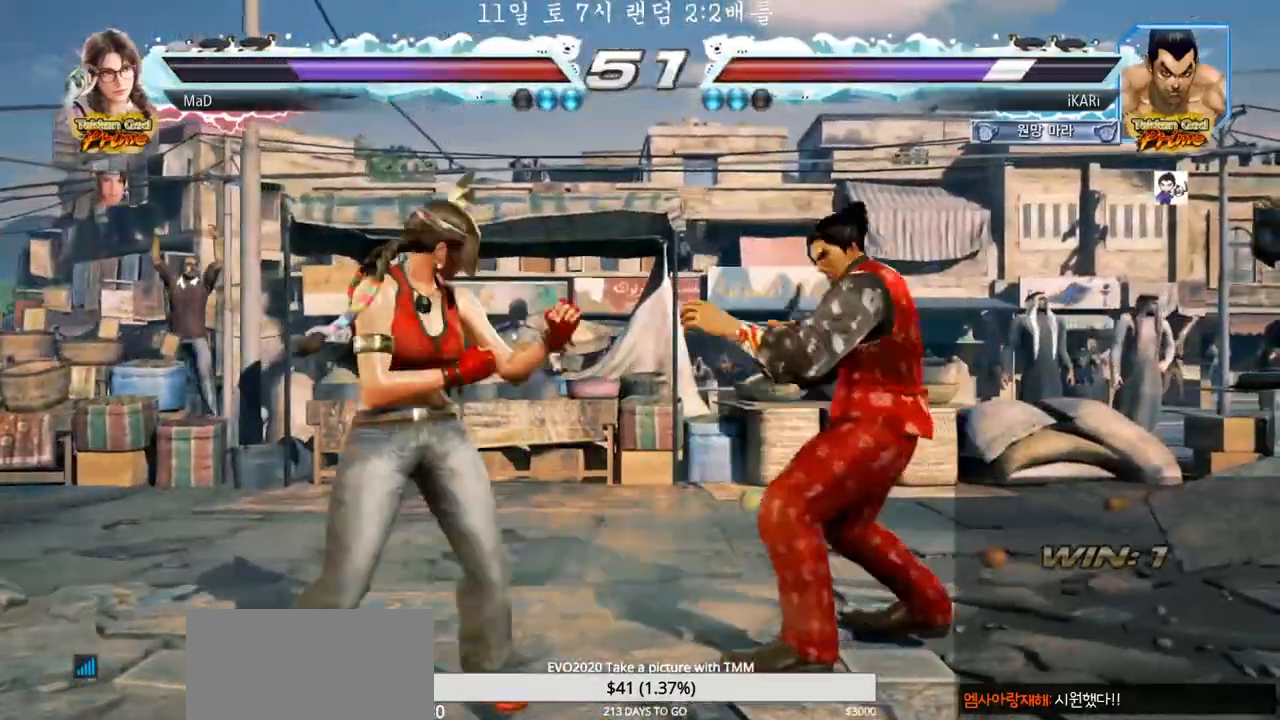
{"buttons": [], "left_stick": "center", "events": [[33, "left_stick", "down"], [383, "left_stick", "center"]]}
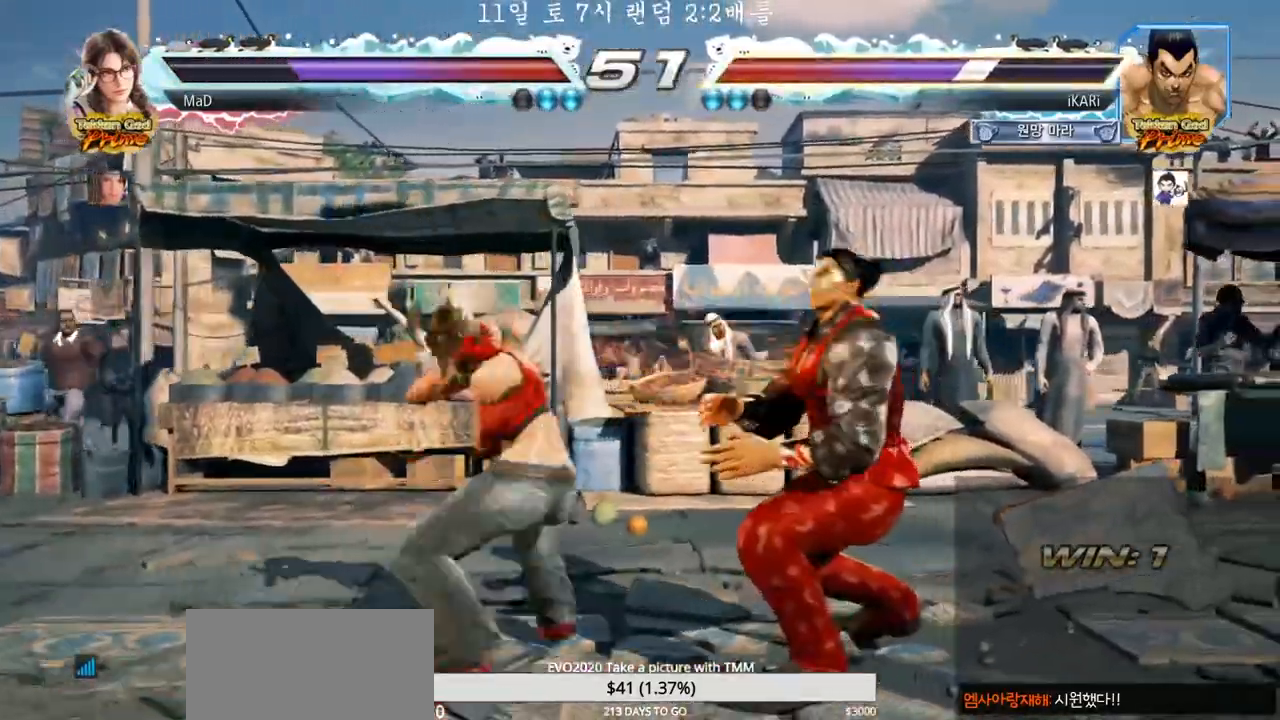
{"buttons": [], "left_stick": "right", "events": [[50, "left_stick", "right"], [100, "left_stick", "center"], [183, "left_stick", "right"]]}
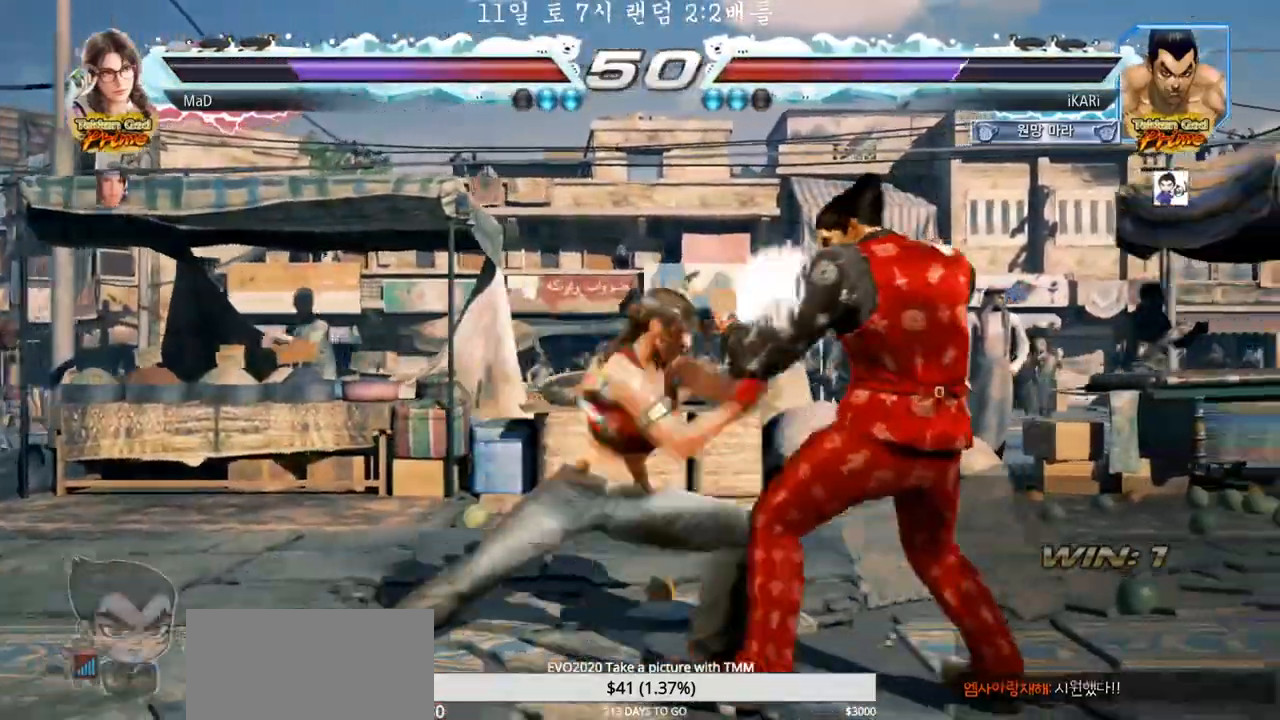
{"buttons": [], "left_stick": "left", "events": [[233, "left_stick", "center"], [333, "left_stick", "left"], [383, "left_stick", "center"], [467, "left_stick", "left"]]}
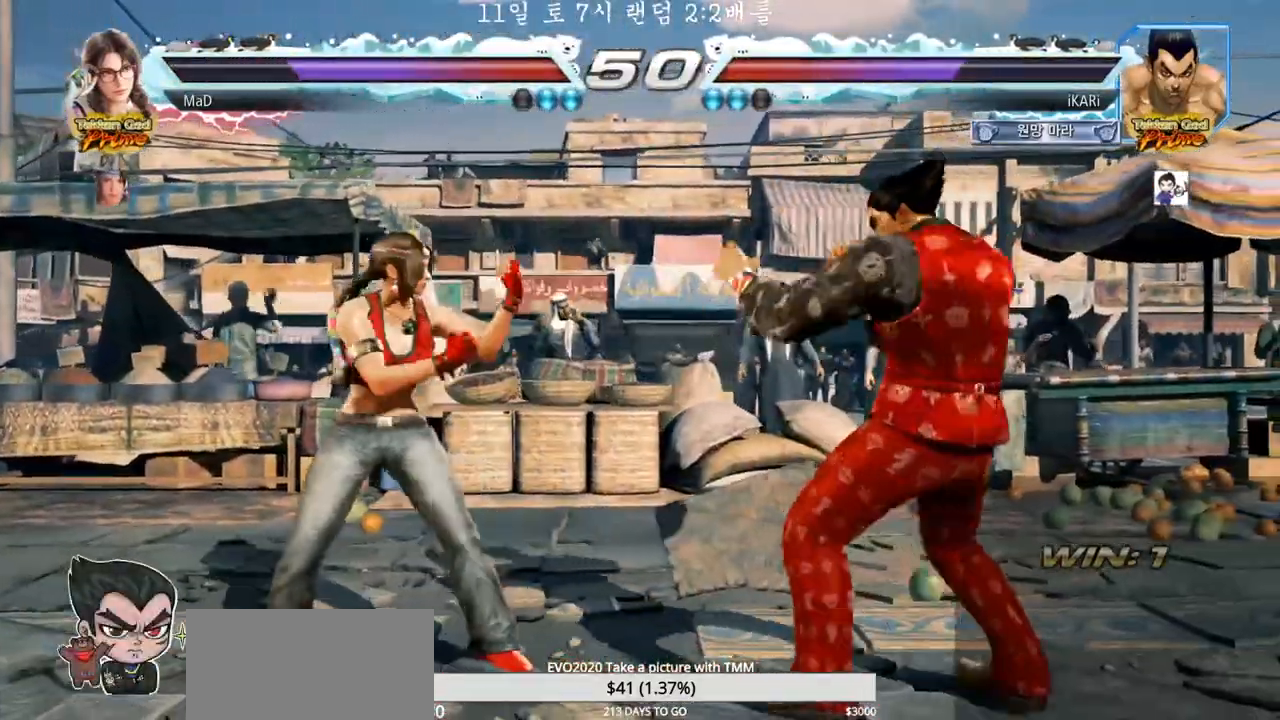
{"buttons": [], "left_stick": "down-right", "events": [[83, "left_stick", "center"], [133, "left_stick", "right"], [183, "left_stick", "center"], [250, "left_stick", "right"], [317, "left_stick", "down-right"], [333, "CIRCLE", "down"], [367, "CIRCLE", "up"], [433, "TRIANGLE", "down"], [467, "TRIANGLE", "up"]]}
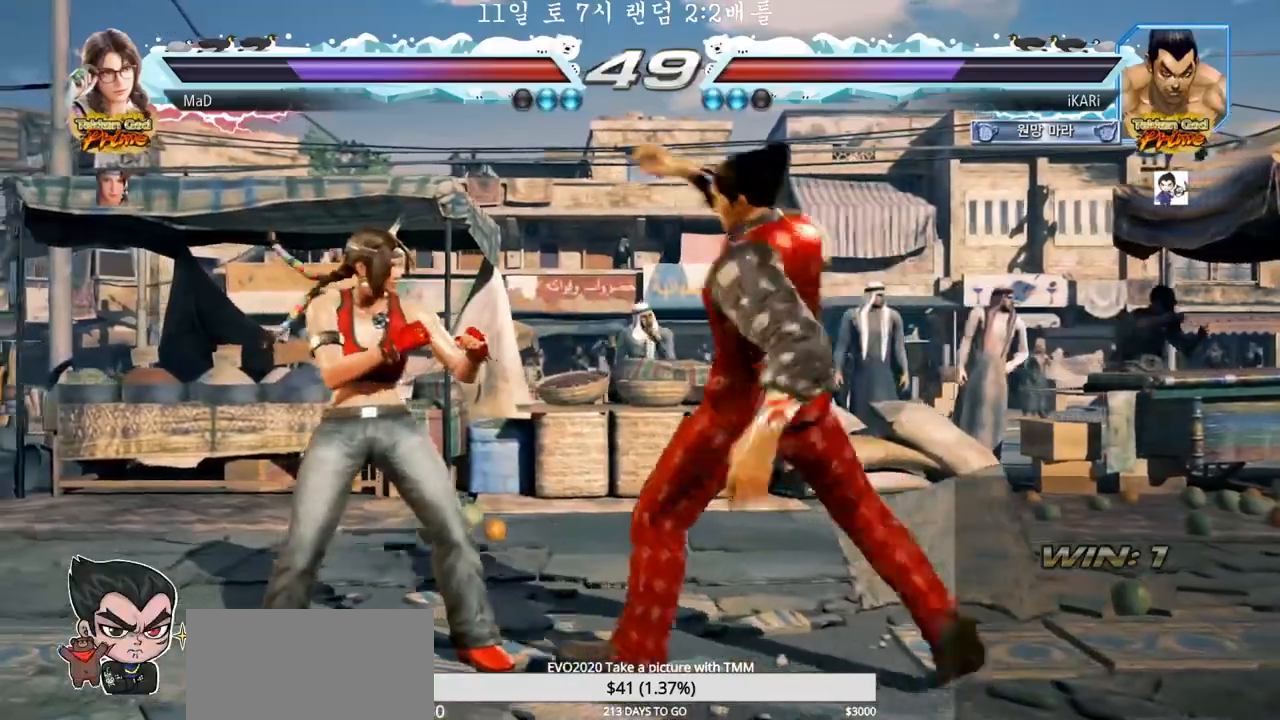
{"buttons": [], "left_stick": "center", "events": [[17, "left_stick", "center"], [33, "TRIANGLE", "down"], [67, "TRIANGLE", "up"], [350, "left_stick", "left"], [467, "left_stick", "center"]]}
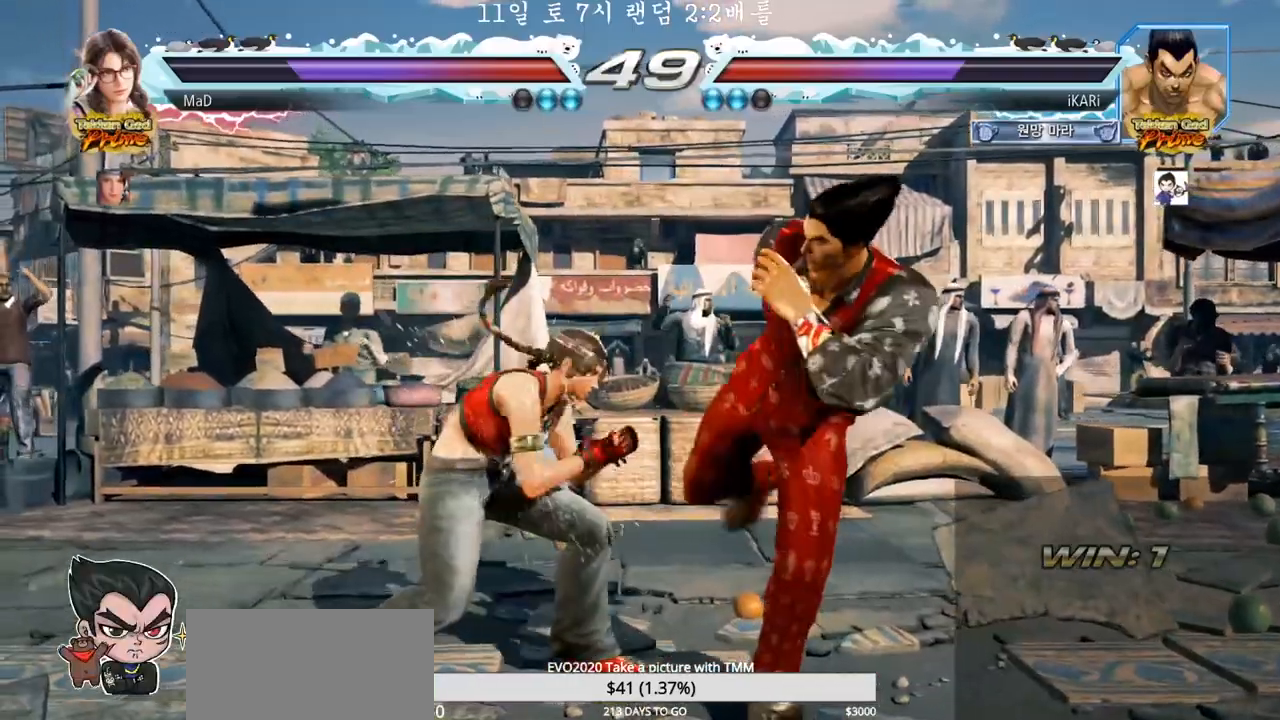
{"buttons": [], "left_stick": "center", "events": [[17, "left_stick", "right"], [433, "left_stick", "center"]]}
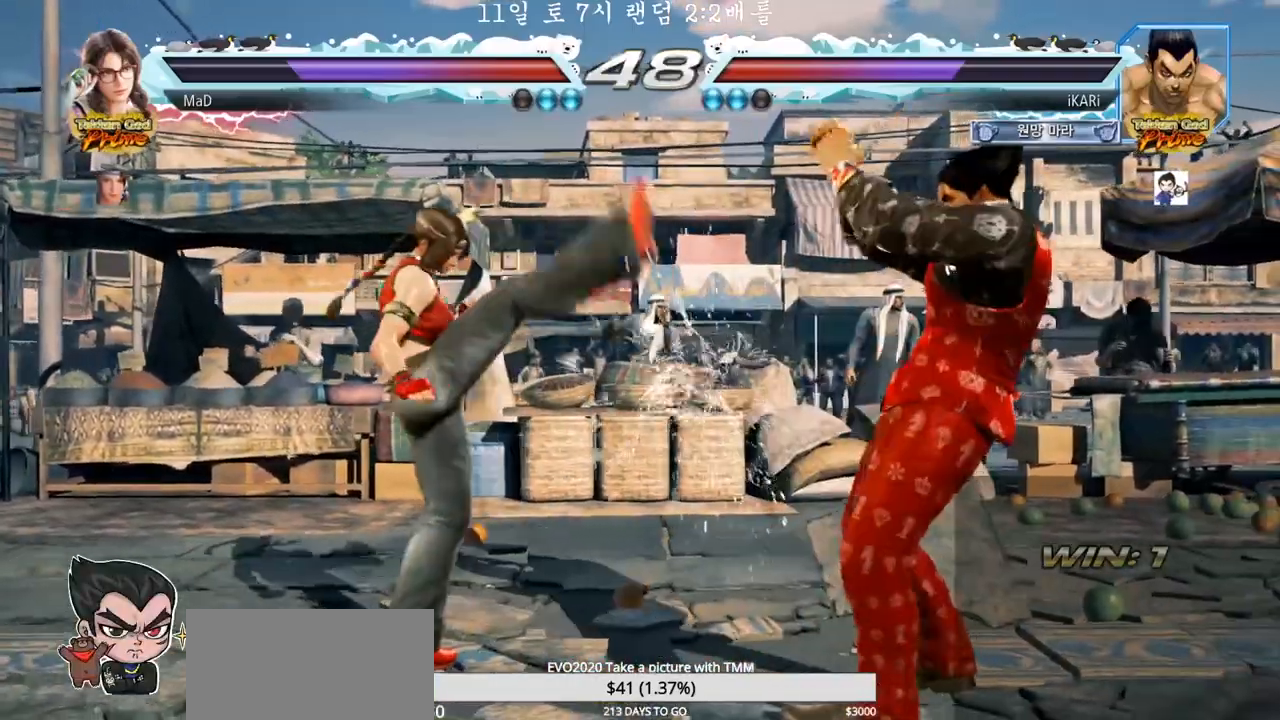
{"buttons": [], "left_stick": "right", "events": [[333, "left_stick", "right"], [400, "left_stick", "center"], [467, "left_stick", "right"]]}
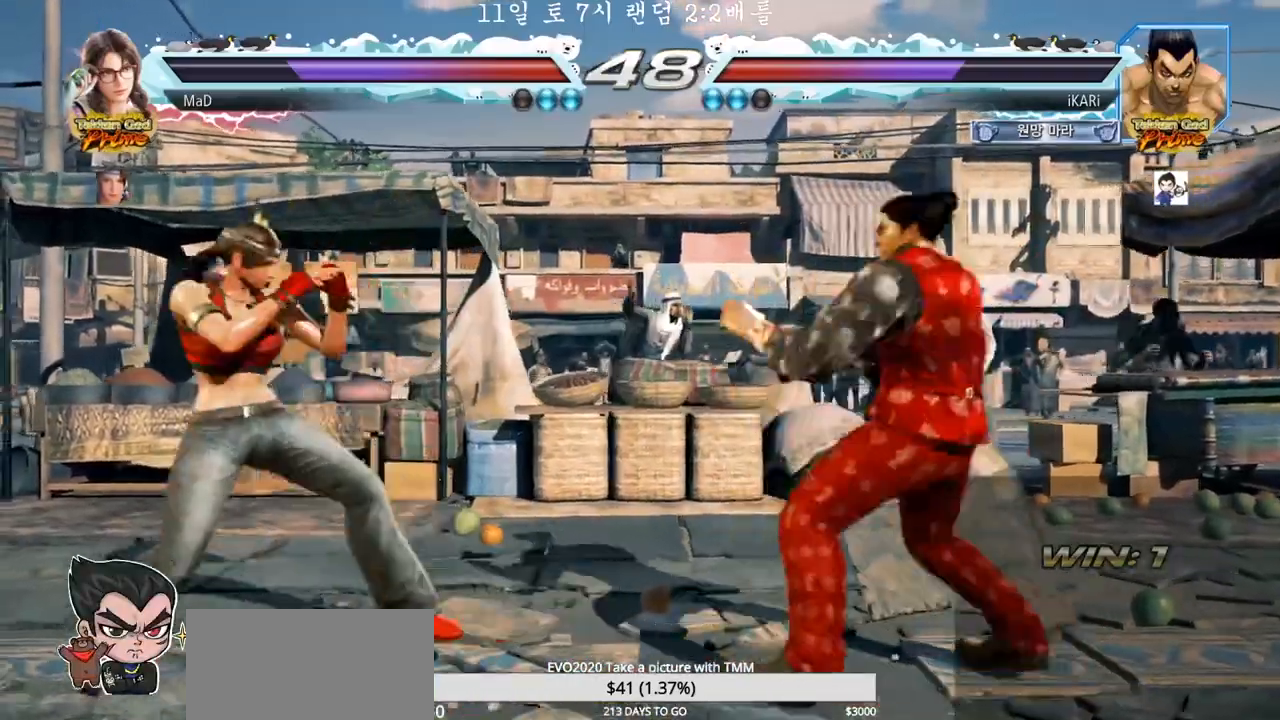
{"buttons": [], "left_stick": "center", "events": [[117, "left_stick", "down"], [167, "left_stick", "center"], [400, "left_stick", "right"], [467, "left_stick", "center"]]}
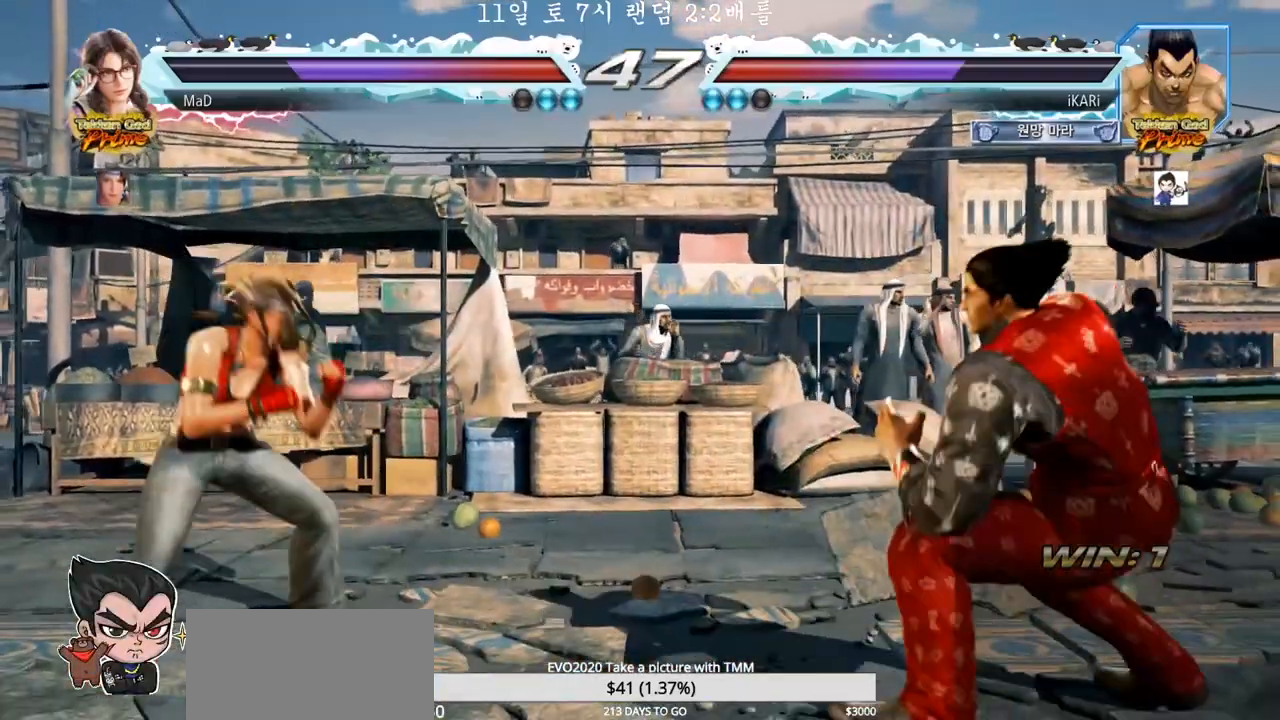
{"buttons": [], "left_stick": "center", "events": [[17, "left_stick", "right"], [200, "left_stick", "center"], [383, "left_stick", "down"], [433, "left_stick", "left"], [483, "left_stick", "center"]]}
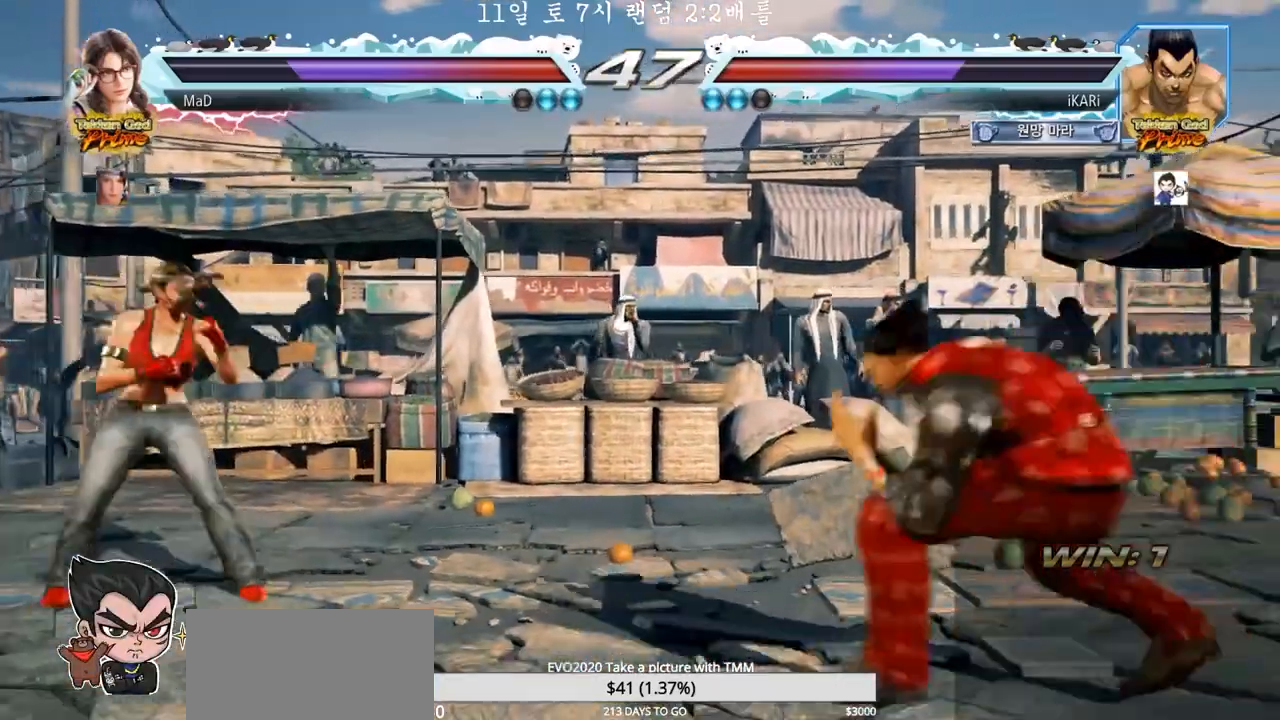
{"buttons": [], "left_stick": "right", "events": [[50, "left_stick", "right"], [67, "TRIANGLE", "down"], [100, "TRIANGLE", "up"], [183, "left_stick", "center"], [350, "TRIANGLE", "down"], [433, "TRIANGLE", "up"], [500, "left_stick", "right"]]}
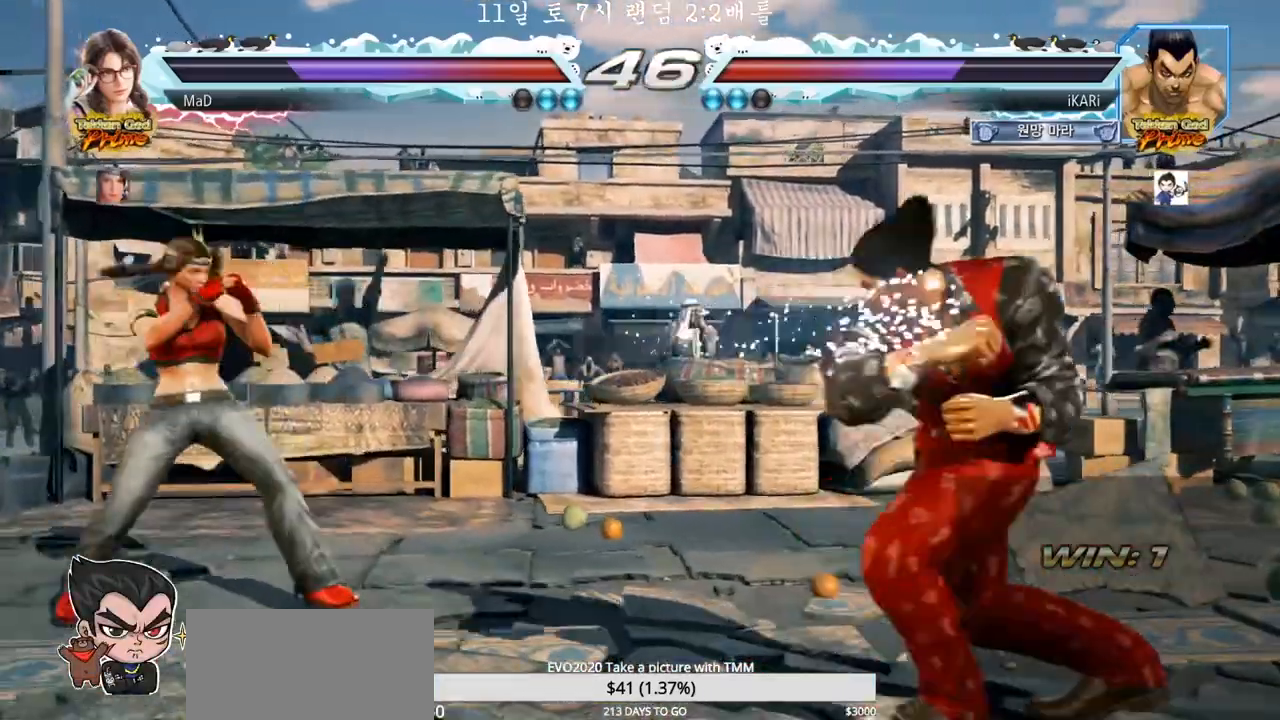
{"buttons": [], "left_stick": "down", "events": [[133, "left_stick", "center"], [317, "left_stick", "right"], [400, "left_stick", "down"]]}
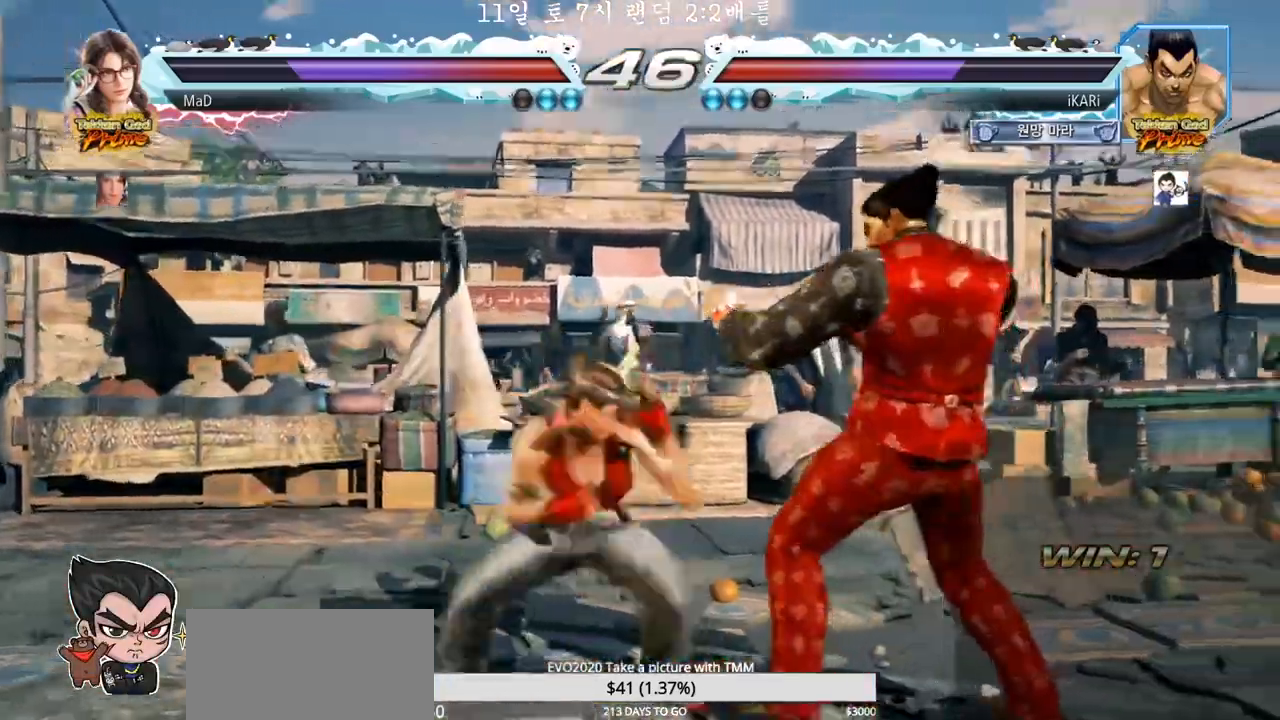
{"buttons": [], "left_stick": "center", "events": [[183, "left_stick", "right"], [233, "left_stick", "center"], [300, "left_stick", "right"], [367, "left_stick", "center"]]}
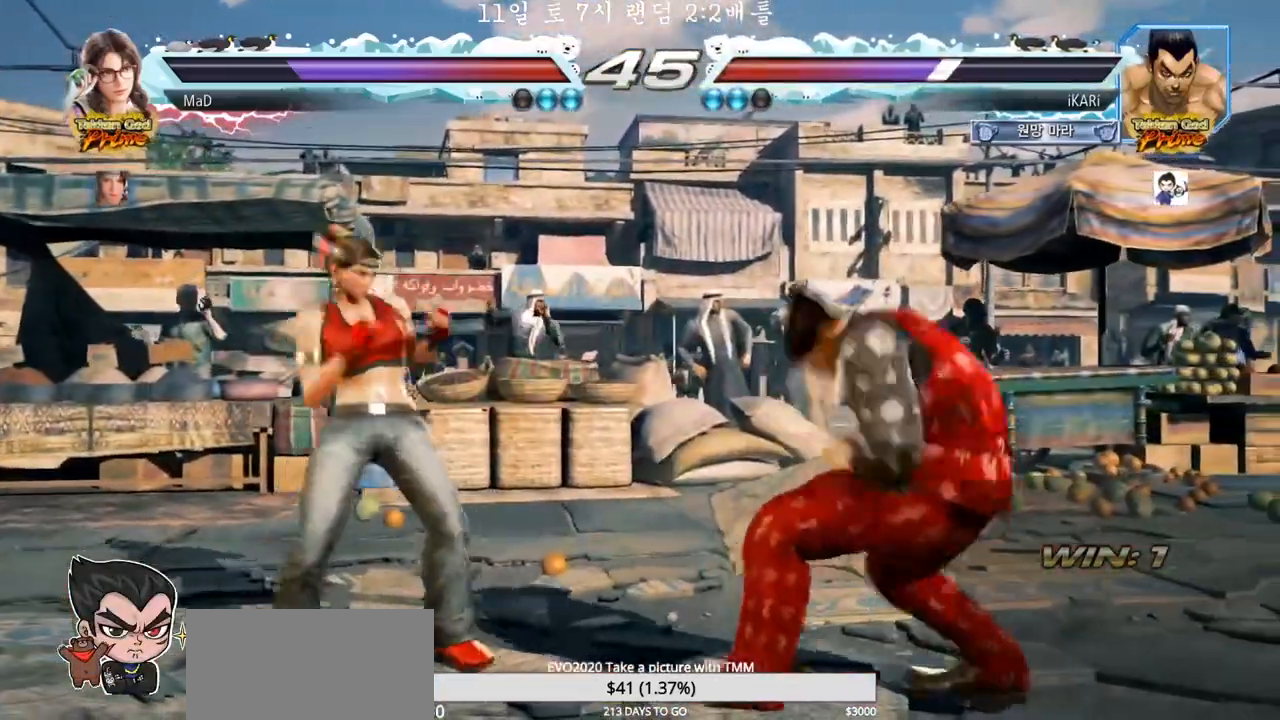
{"buttons": [], "left_stick": "center", "events": [[83, "left_stick", "right"], [483, "left_stick", "center"]]}
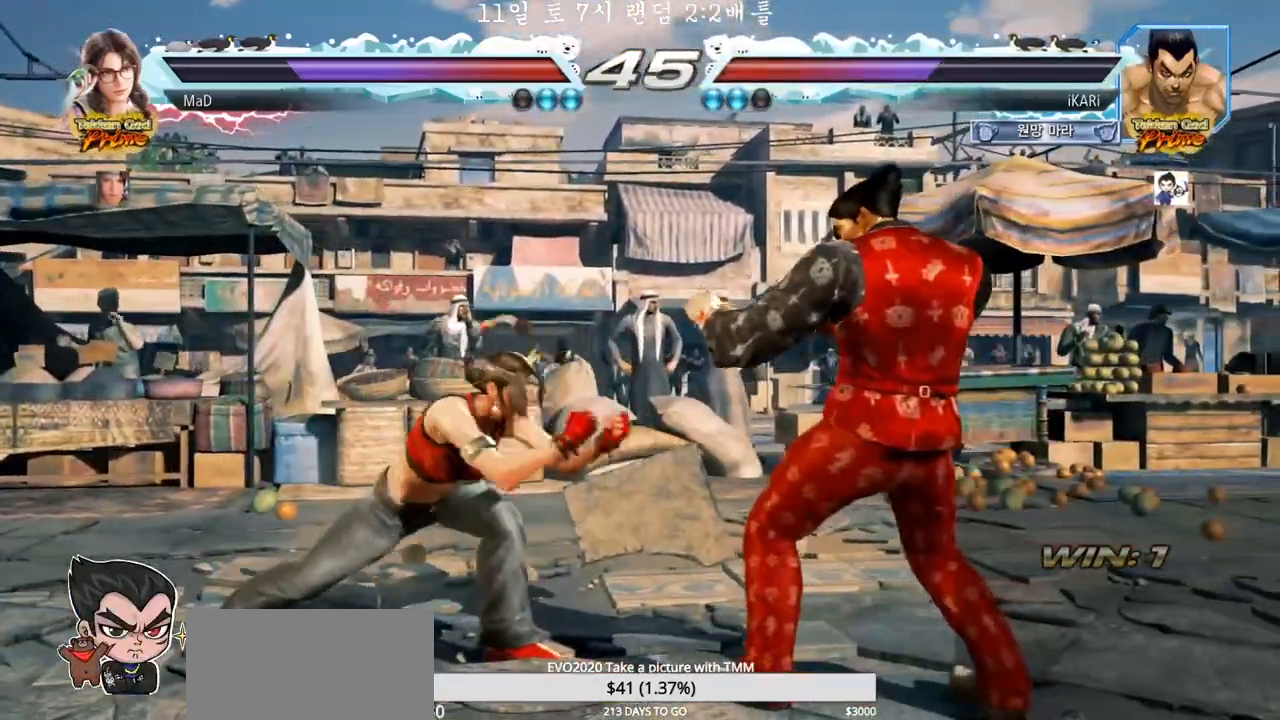
{"buttons": [], "left_stick": "center", "events": [[17, "left_stick", "right"], [67, "TRIANGLE", "down"], [100, "TRIANGLE", "up"], [133, "left_stick", "center"]]}
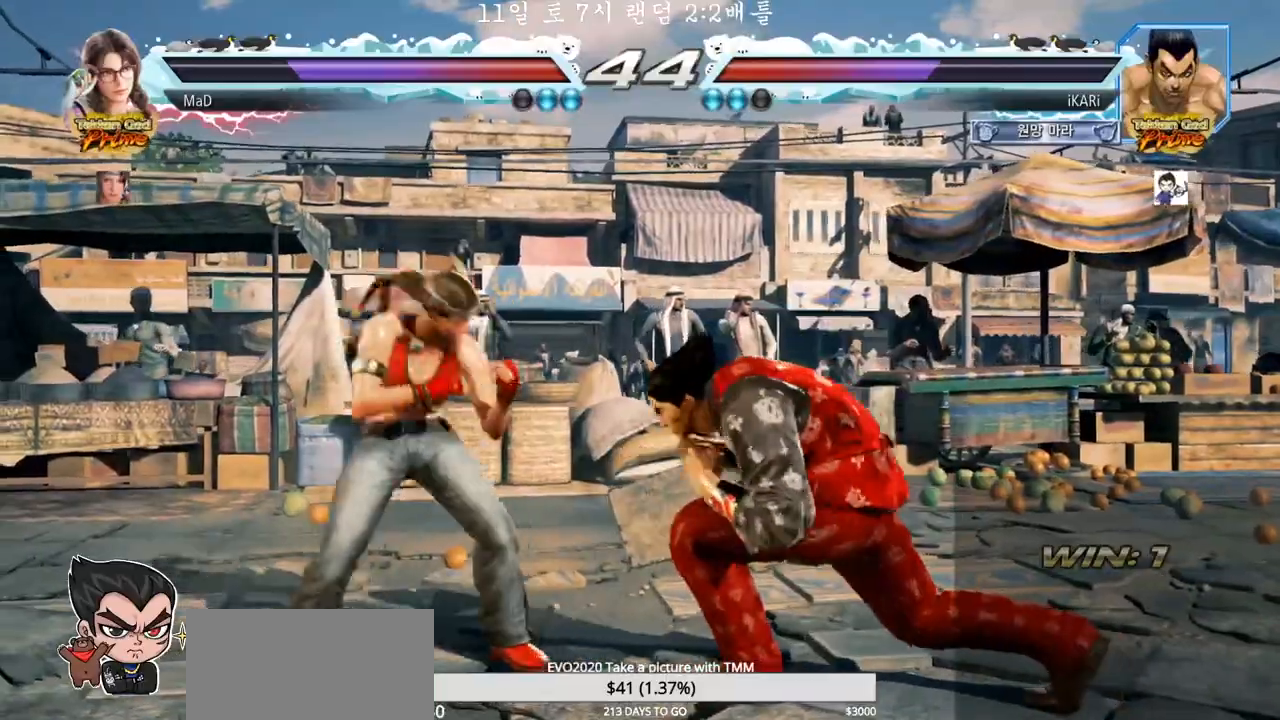
{"buttons": [], "left_stick": "center", "events": [[133, "TRIANGLE", "down"], [167, "TRIANGLE", "up"], [217, "TRIANGLE", "down"], [267, "TRIANGLE", "up"], [317, "TRIANGLE", "down"], [350, "TRIANGLE", "up"]]}
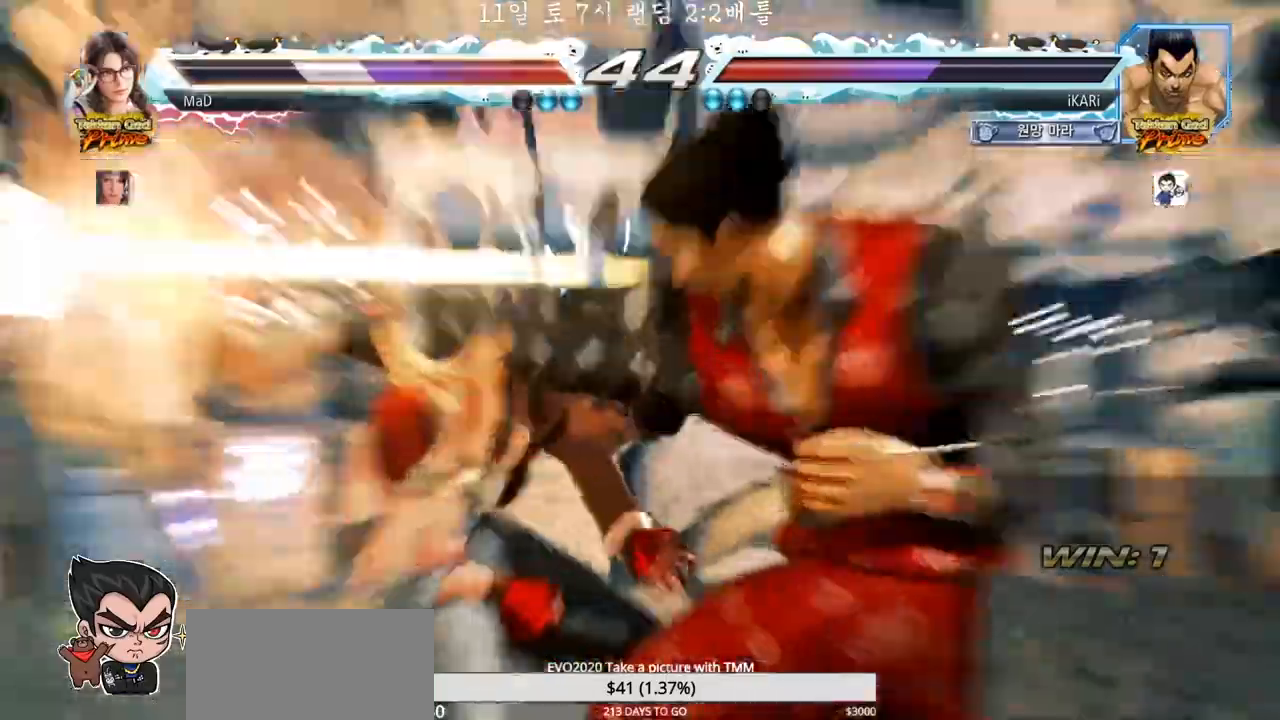
{"buttons": [], "left_stick": "center", "events": []}
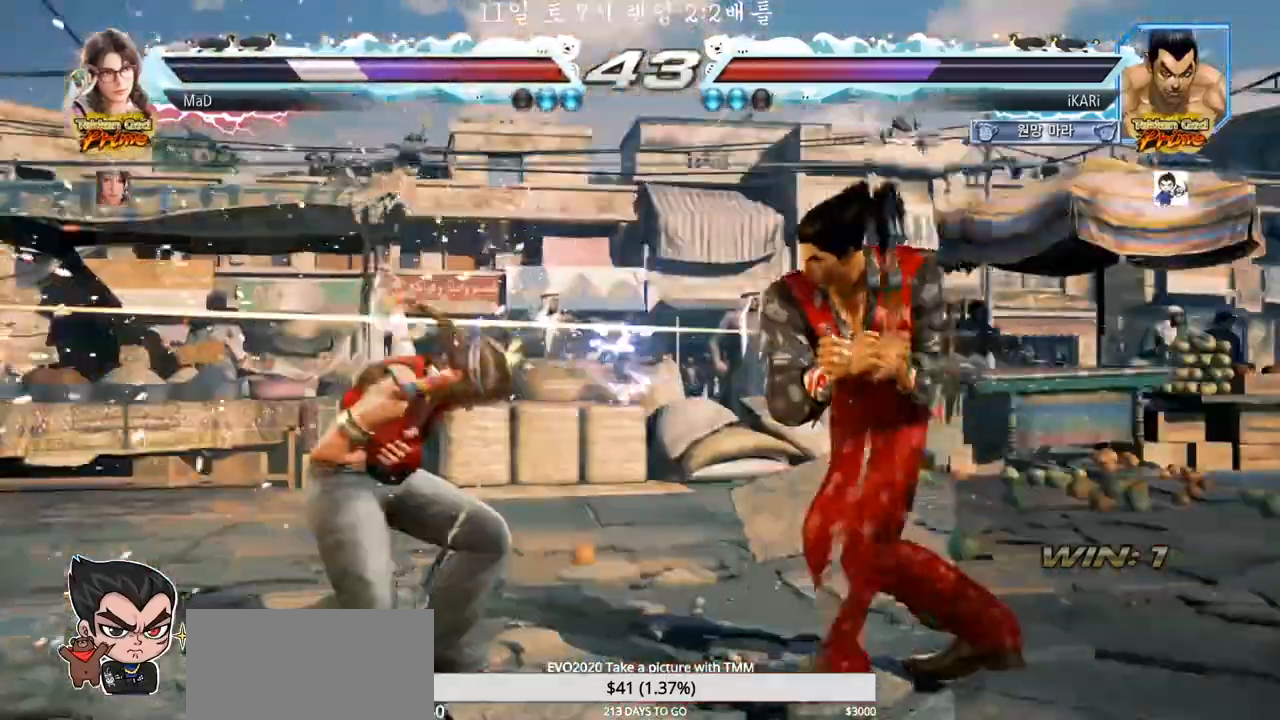
{"buttons": [], "left_stick": "center", "events": [[133, "left_stick", "down"], [217, "left_stick", "center"], [400, "CROSS", "down"], [450, "CROSS", "up"]]}
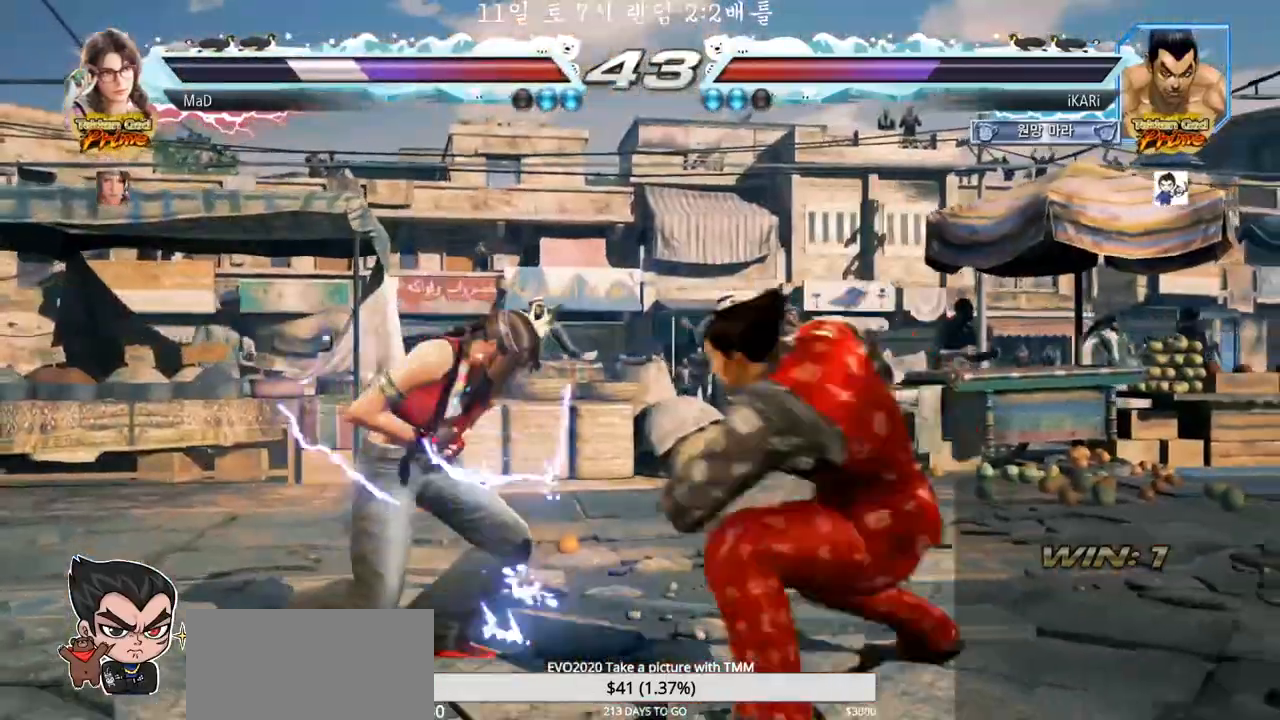
{"buttons": ["TRIANGLE"], "left_stick": "right", "events": [[17, "CROSS", "down"], [50, "CROSS", "up"], [100, "CROSS", "down"], [167, "CROSS", "up"], [317, "left_stick", "right"], [333, "TRIANGLE", "down"], [467, "TRIANGLE", "up"], [500, "TRIANGLE", "down"]]}
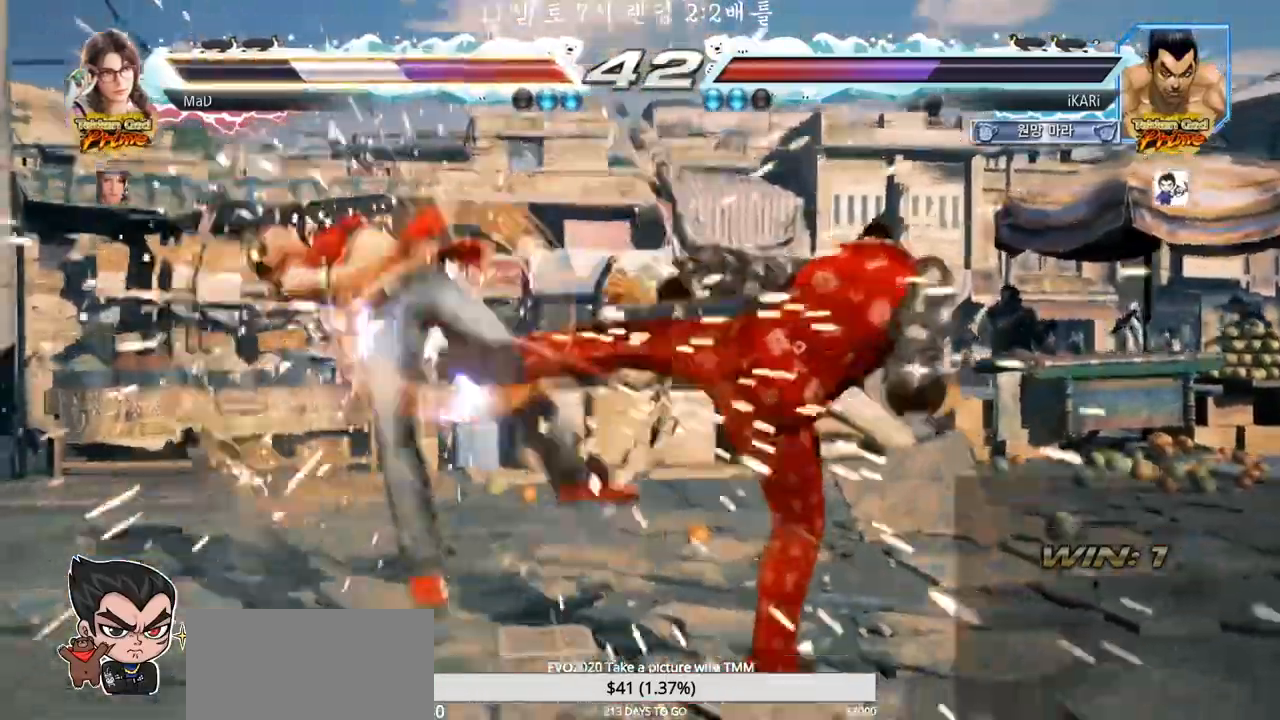
{"buttons": ["SQUARE"], "left_stick": "right", "events": [[33, "TRIANGLE", "up"], [100, "TRIANGLE", "down"], [133, "TRIANGLE", "up"], [183, "TRIANGLE", "down"], [250, "TRIANGLE", "up"], [300, "TRIANGLE", "down"], [367, "SQUARE", "down"], [417, "TRIANGLE", "up"], [433, "SQUARE", "up"], [467, "SQUARE", "down"]]}
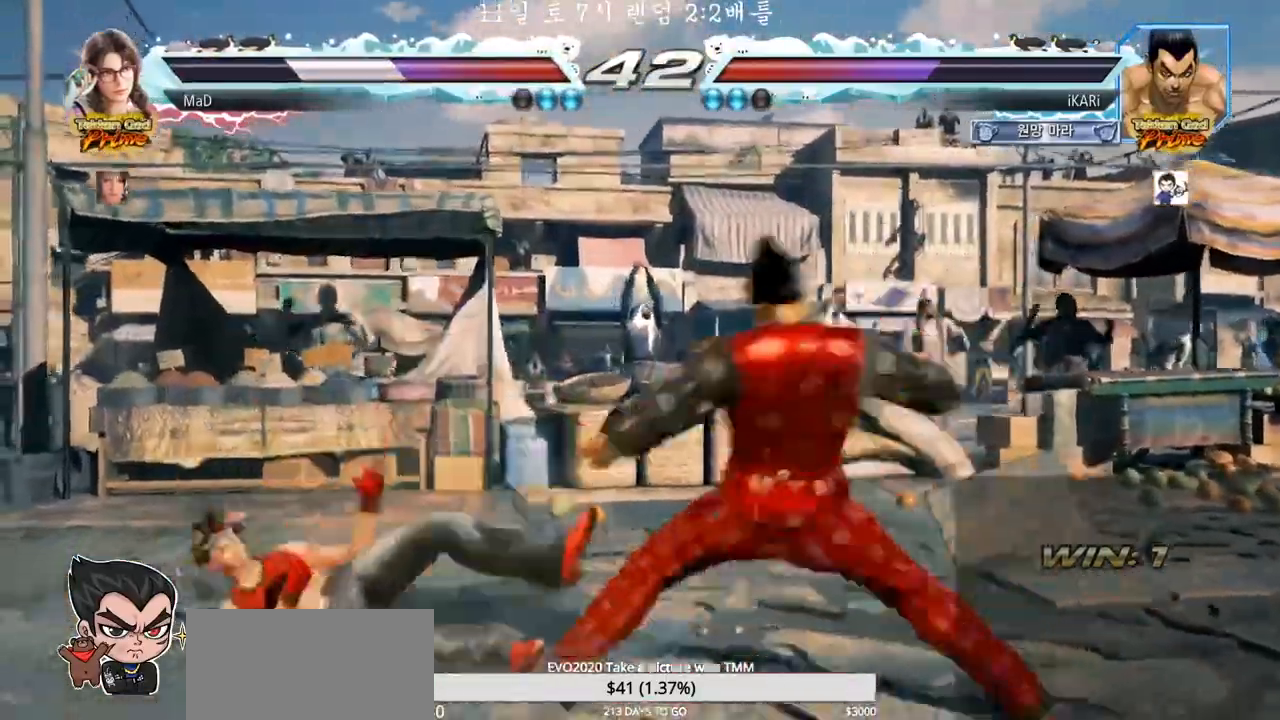
{"buttons": [], "left_stick": "center", "events": [[17, "SQUARE", "up"], [50, "SQUARE", "down"], [100, "SQUARE", "up"], [150, "SQUARE", "down"], [200, "SQUARE", "up"], [250, "SQUARE", "down"], [300, "SQUARE", "up"], [350, "SQUARE", "down"], [400, "SQUARE", "up"], [467, "left_stick", "center"]]}
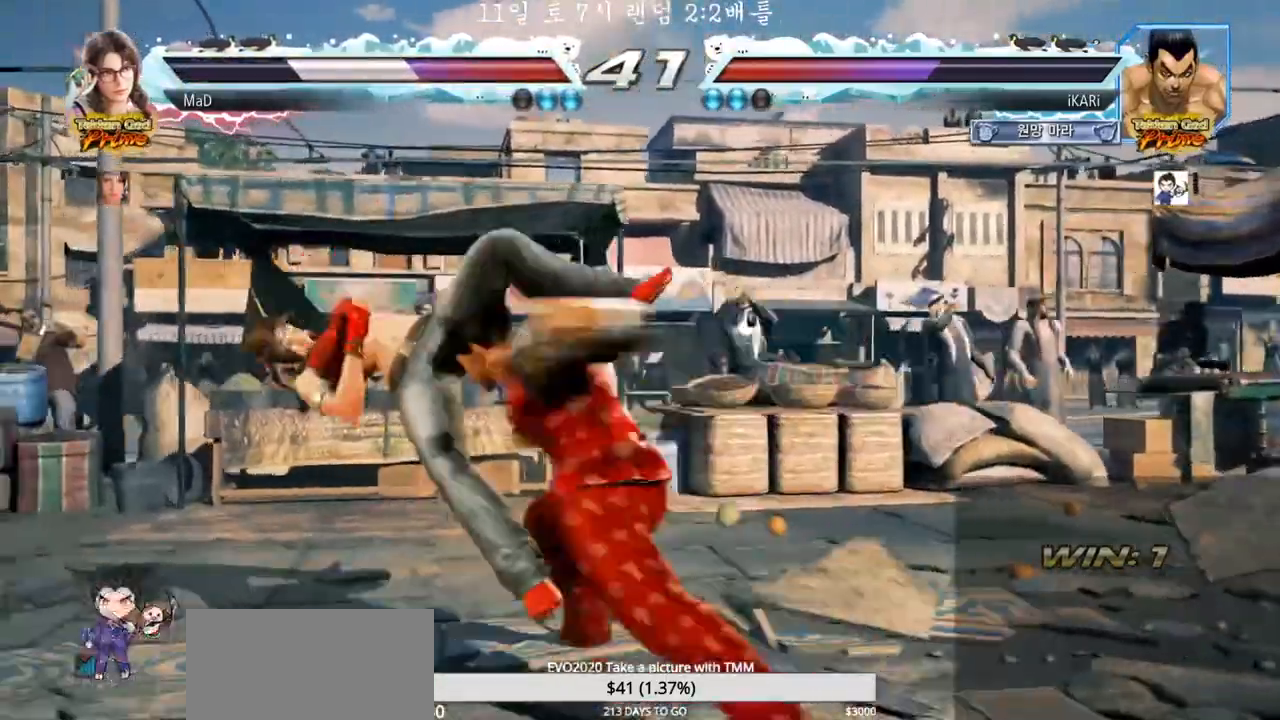
{"buttons": ["SQUARE"], "left_stick": "center", "events": [[433, "SQUARE", "down"]]}
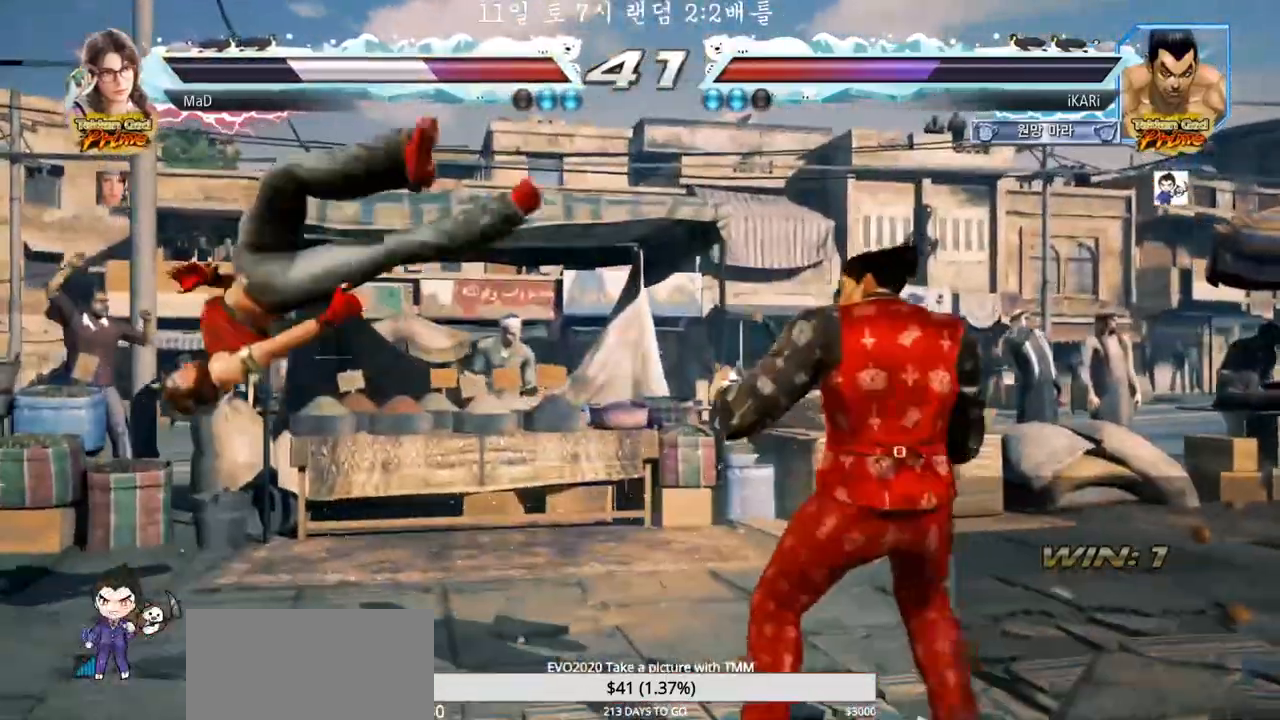
{"buttons": ["CIRCLE"], "left_stick": "center", "events": [[67, "TRIANGLE", "down"], [100, "SQUARE", "up"], [117, "TRIANGLE", "up"], [217, "CIRCLE", "down"], [283, "CIRCLE", "up"], [283, "CROSS", "down"], [350, "CROSS", "up"], [367, "CIRCLE", "down"], [417, "CIRCLE", "up"], [450, "CROSS", "down"], [467, "CROSS", "up"], [500, "CIRCLE", "down"]]}